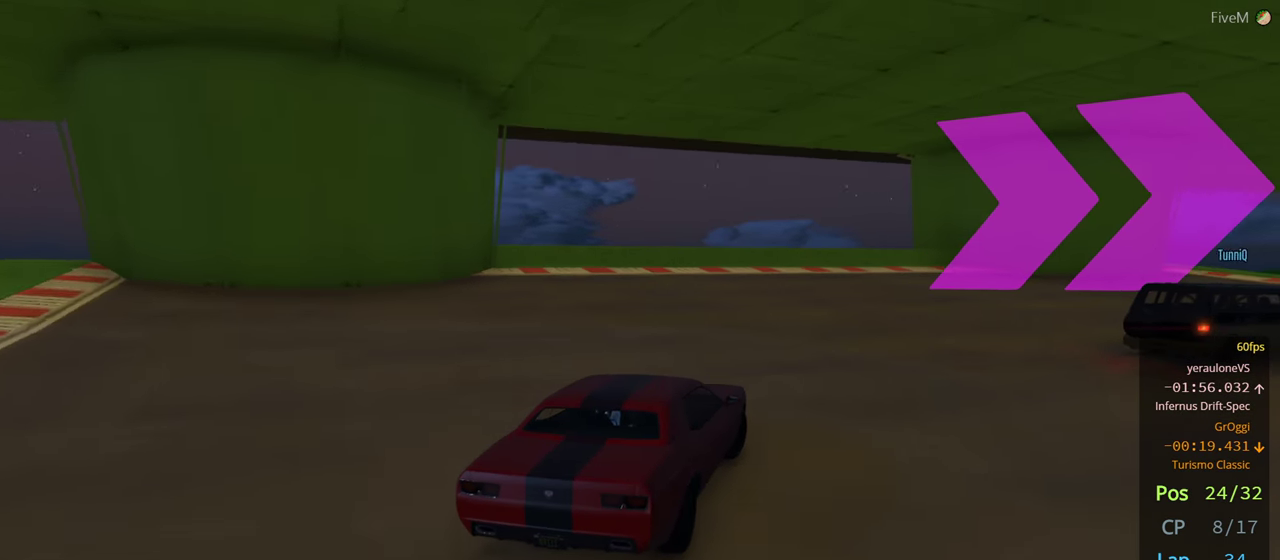
Gameplay with a controller (Xbox layout); each line is a JSON object with the inputs held at the frame after it. "events" lists button and stick changes between this image and that frame as [ms after this image, input, new state], when the widget could be followed in between. Not read: R2.
{"buttons": [], "left_stick": "right", "right_stick": "center", "events": []}
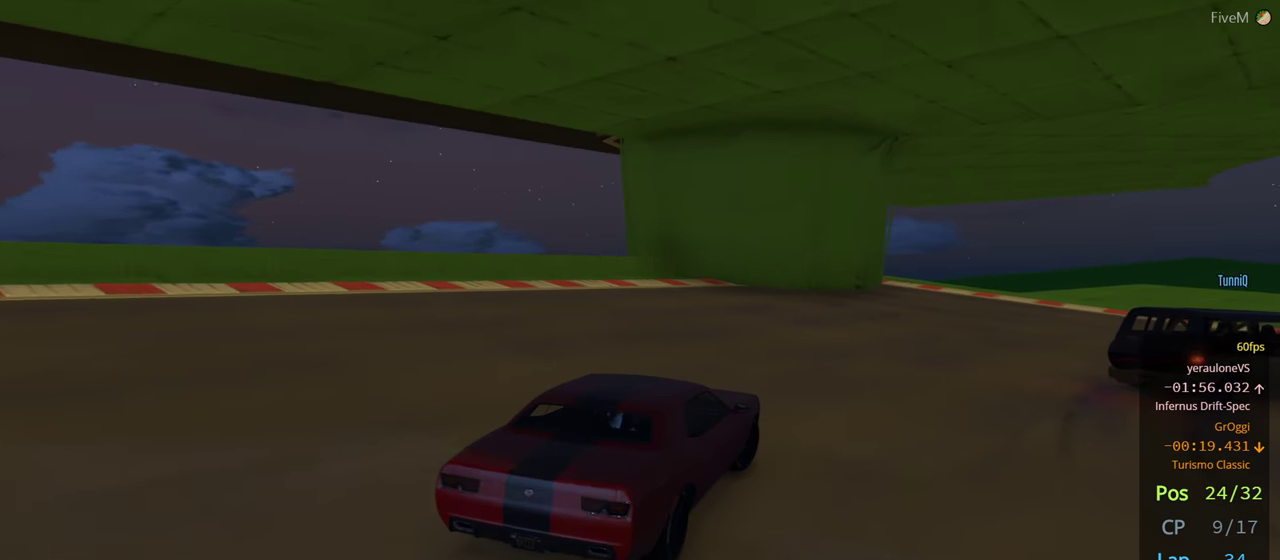
{"buttons": [], "left_stick": "right", "right_stick": "center", "events": []}
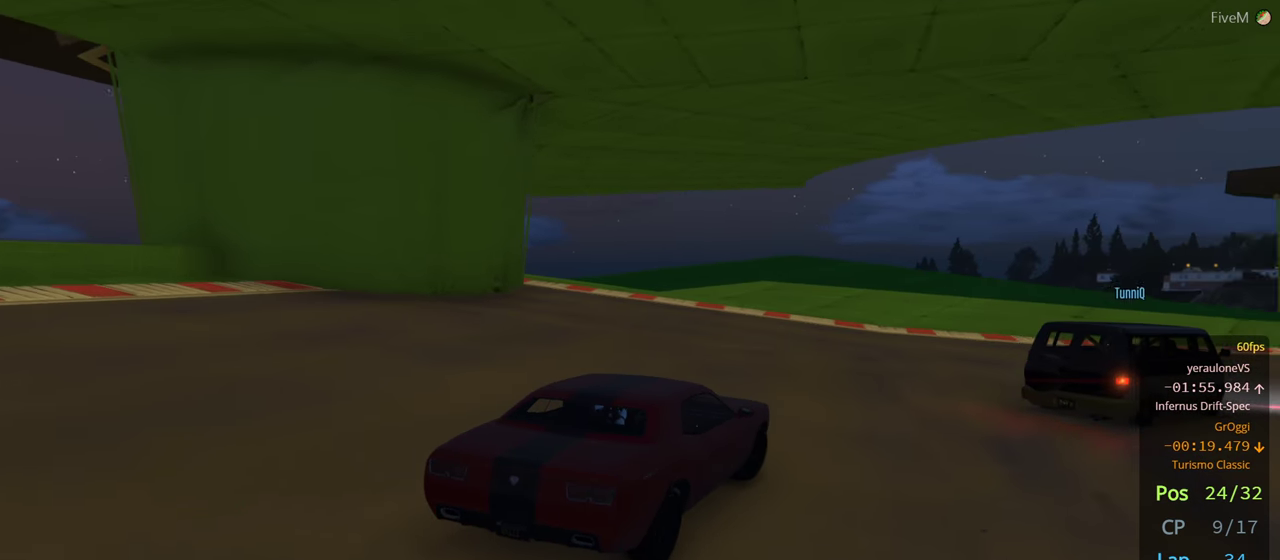
{"buttons": [], "left_stick": "right", "right_stick": "center", "events": []}
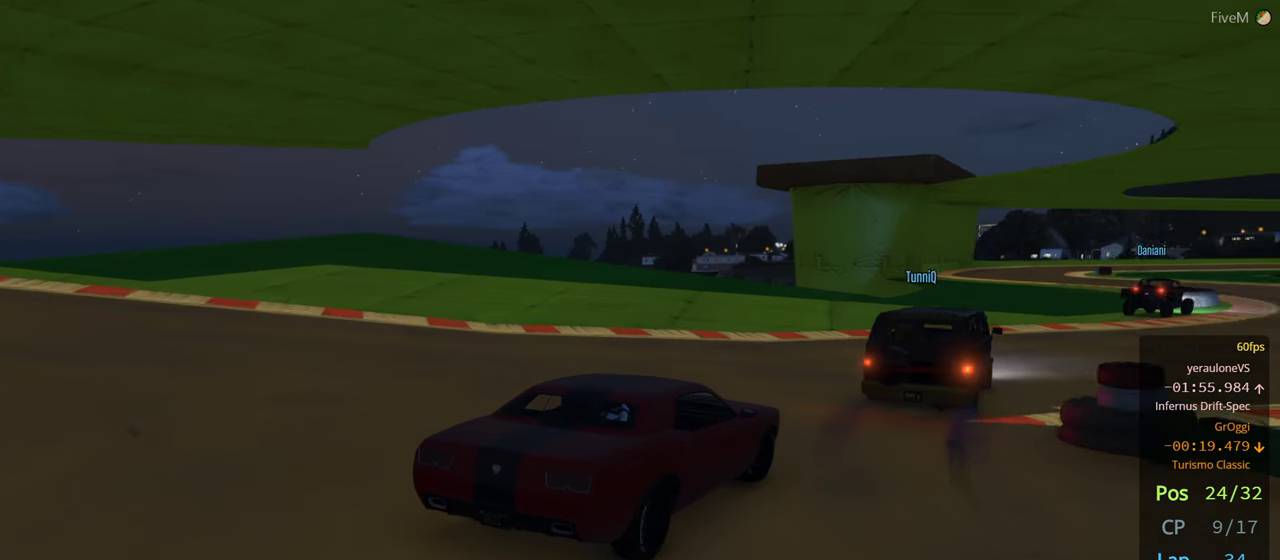
{"buttons": [], "left_stick": "center", "right_stick": "center", "events": [[433, "left_stick", "center"]]}
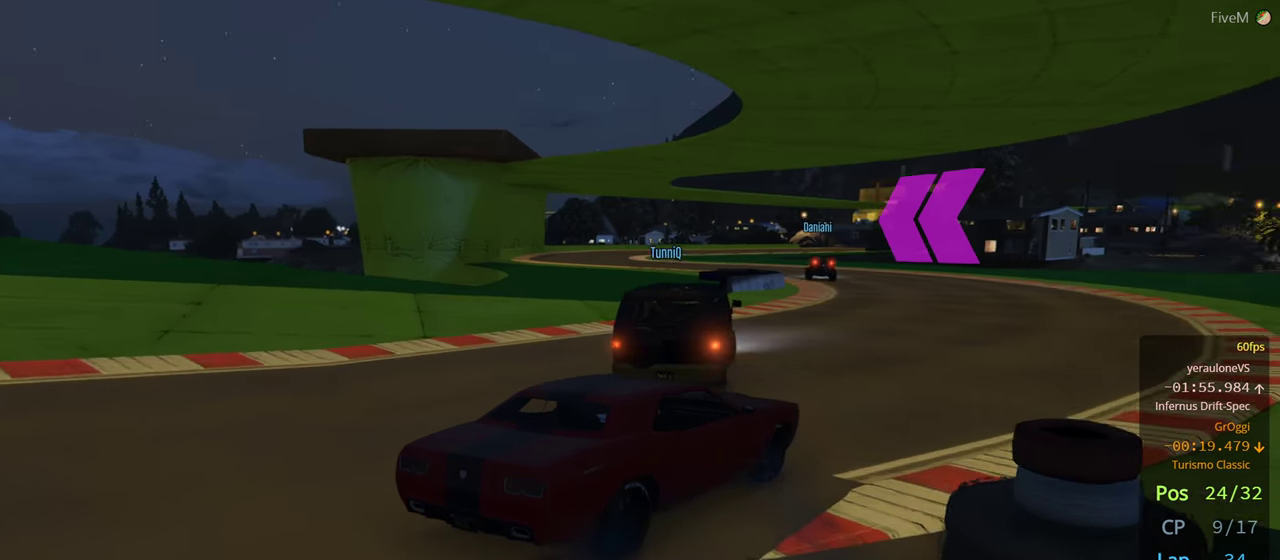
{"buttons": [], "left_stick": "center", "right_stick": "center", "events": [[250, "left_stick", "left"], [416, "left_stick", "center"]]}
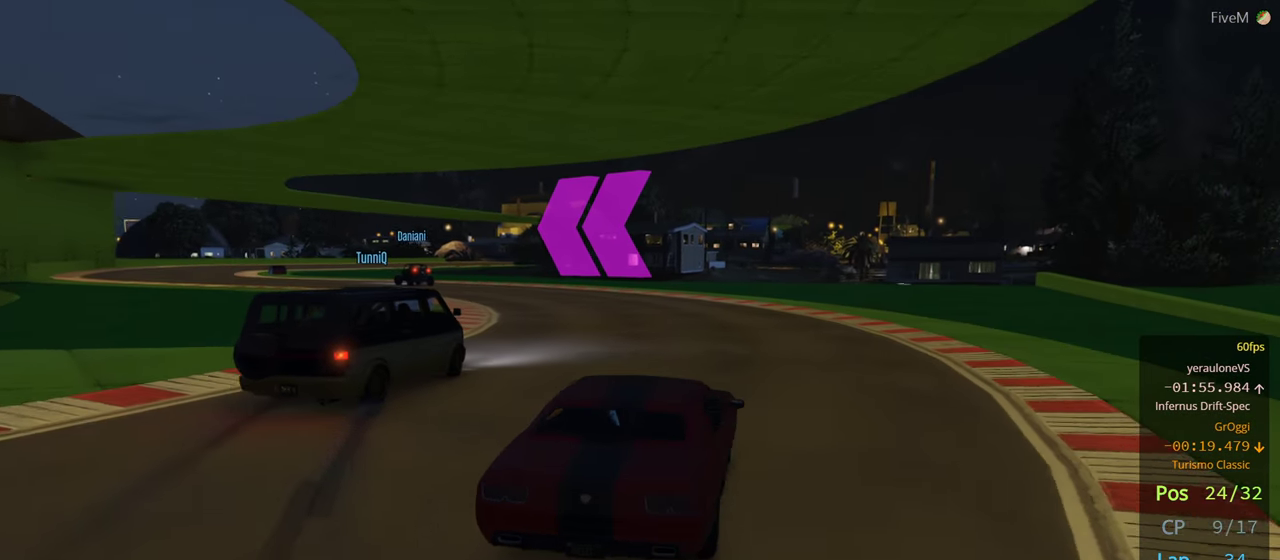
{"buttons": [], "left_stick": "center", "right_stick": "center", "events": [[133, "left_stick", "left"], [350, "left_stick", "center"]]}
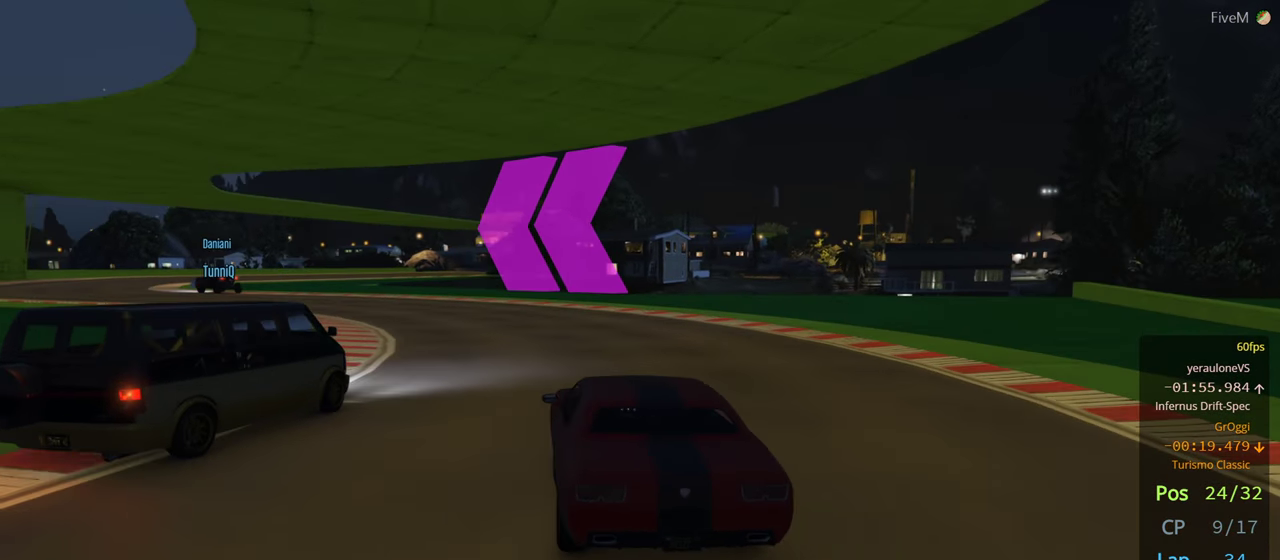
{"buttons": [], "left_stick": "left", "right_stick": "center", "events": [[266, "left_stick", "left"]]}
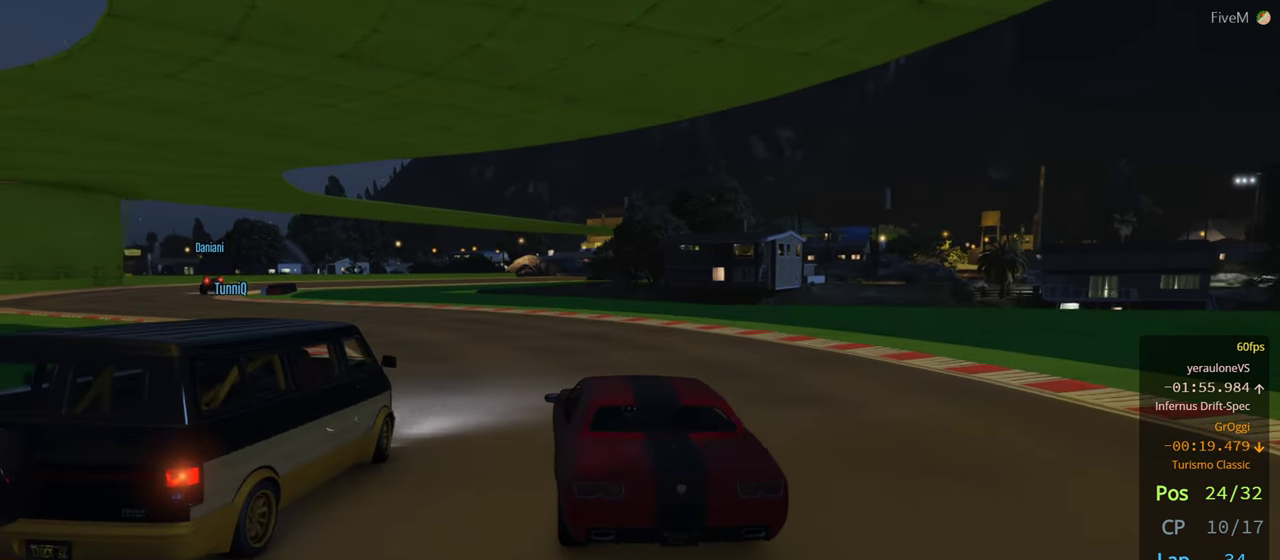
{"buttons": [], "left_stick": "center", "right_stick": "center", "events": [[166, "left_stick", "center"], [233, "left_stick", "left"], [383, "left_stick", "center"]]}
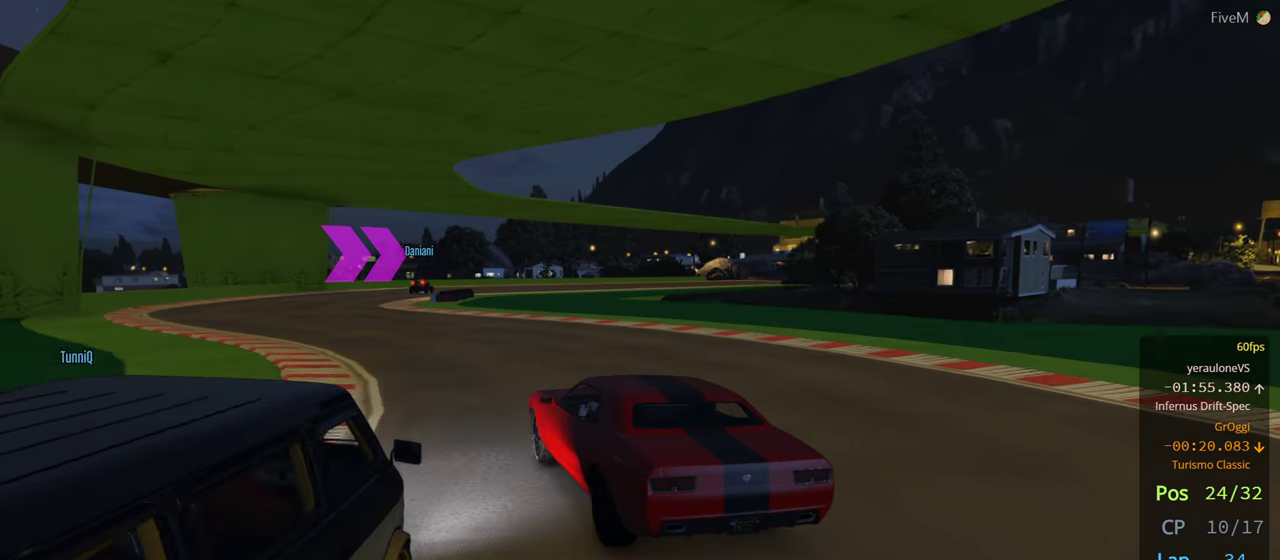
{"buttons": [], "left_stick": "center", "right_stick": "center", "events": [[33, "left_stick", "left"], [183, "left_stick", "center"]]}
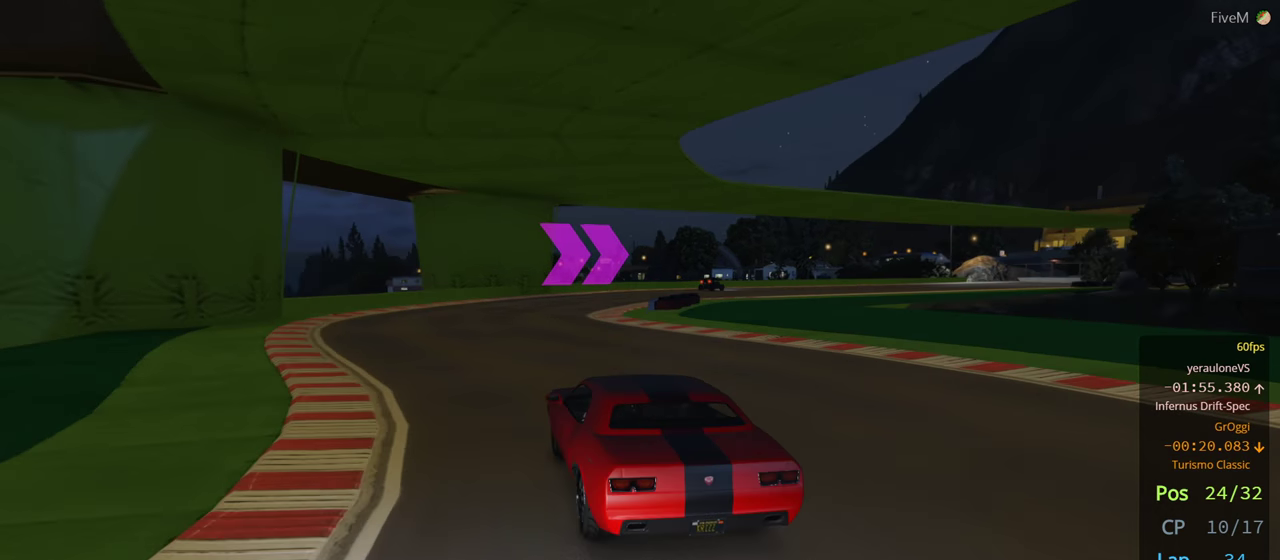
{"buttons": [], "left_stick": "center", "right_stick": "center", "events": [[233, "left_stick", "right"], [467, "left_stick", "center"]]}
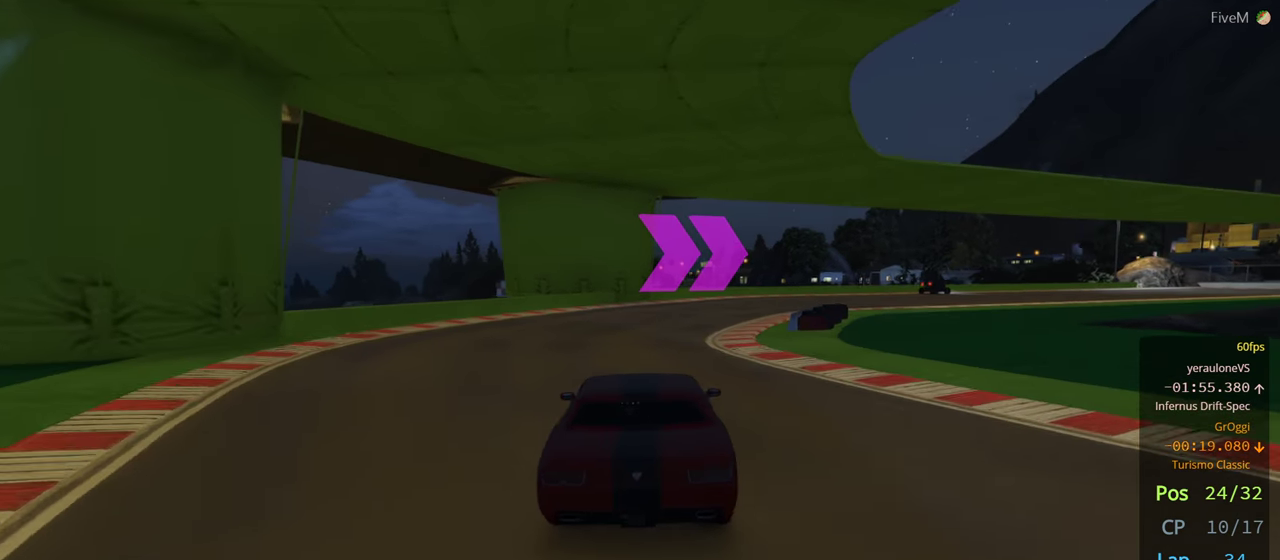
{"buttons": [], "left_stick": "right", "right_stick": "center", "events": [[67, "left_stick", "right"], [233, "left_stick", "center"], [333, "left_stick", "right"]]}
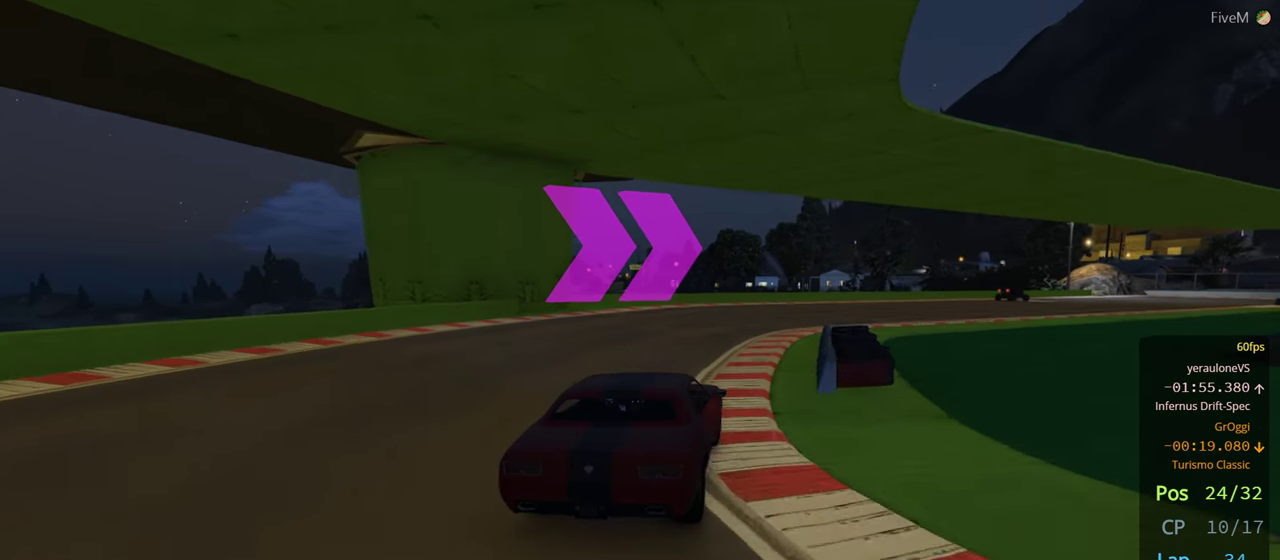
{"buttons": [], "left_stick": "right", "right_stick": "center", "events": [[33, "left_stick", "center"], [400, "left_stick", "right"]]}
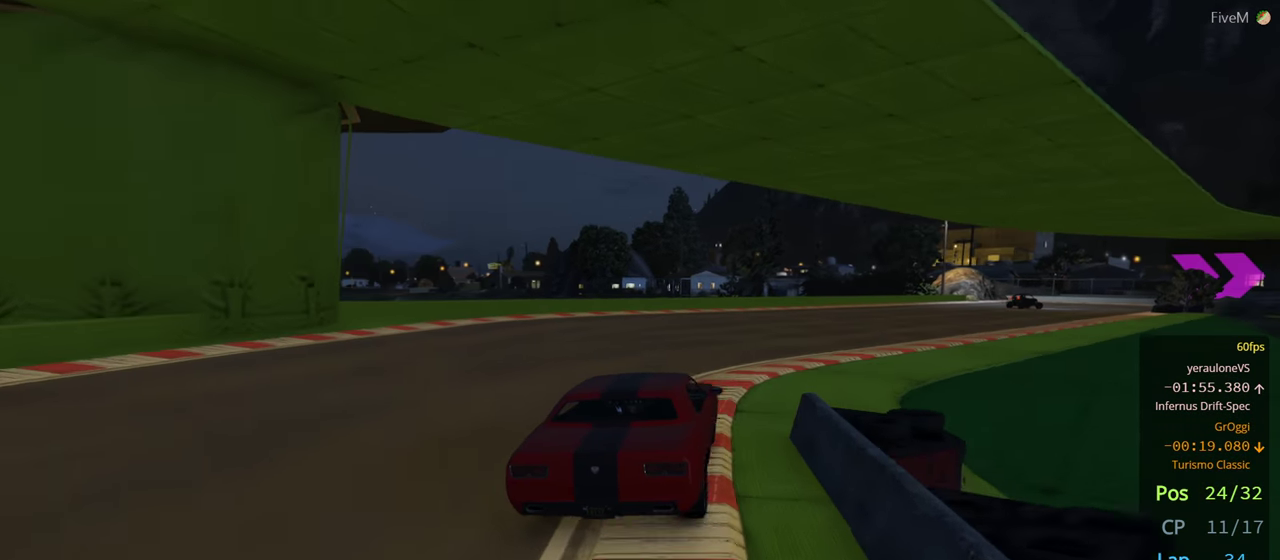
{"buttons": [], "left_stick": "right", "right_stick": "center", "events": [[50, "left_stick", "center"], [200, "left_stick", "right"], [367, "left_stick", "center"], [450, "left_stick", "right"]]}
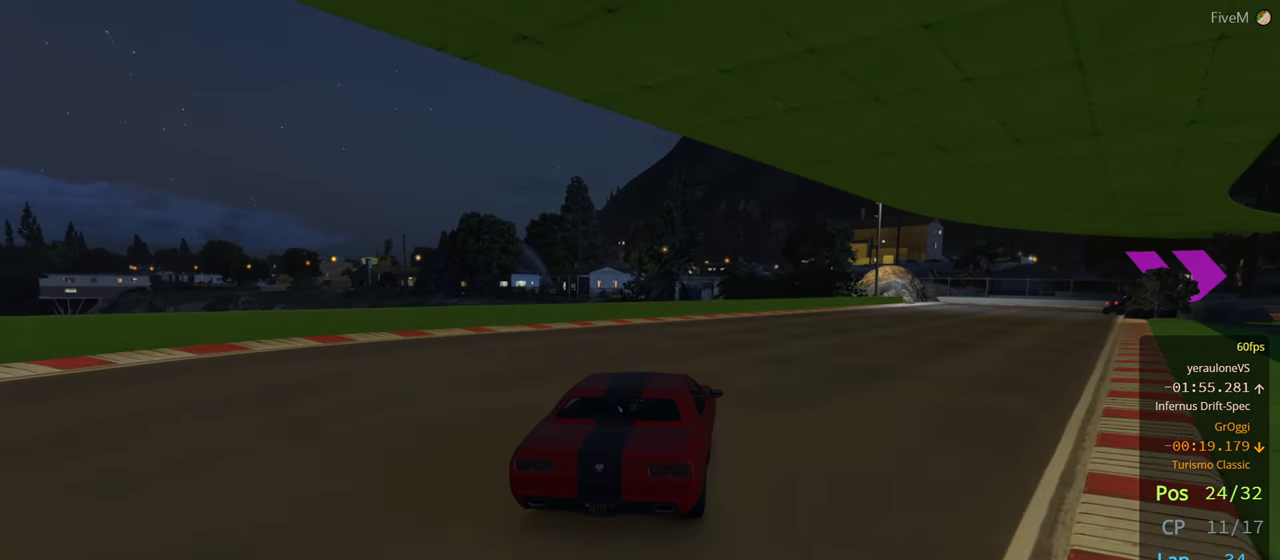
{"buttons": [], "left_stick": "down-right", "right_stick": "center", "events": [[100, "left_stick", "center"], [183, "left_stick", "right"], [383, "left_stick", "center"], [483, "left_stick", "down-right"]]}
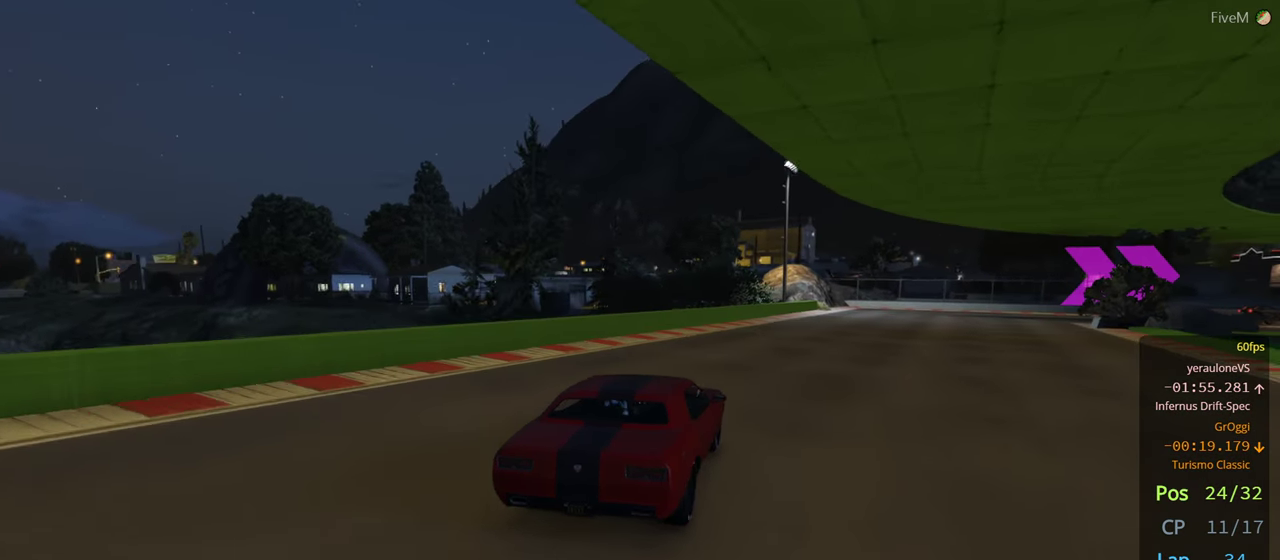
{"buttons": [], "left_stick": "right", "right_stick": "center", "events": [[400, "left_stick", "center"], [450, "left_stick", "right"]]}
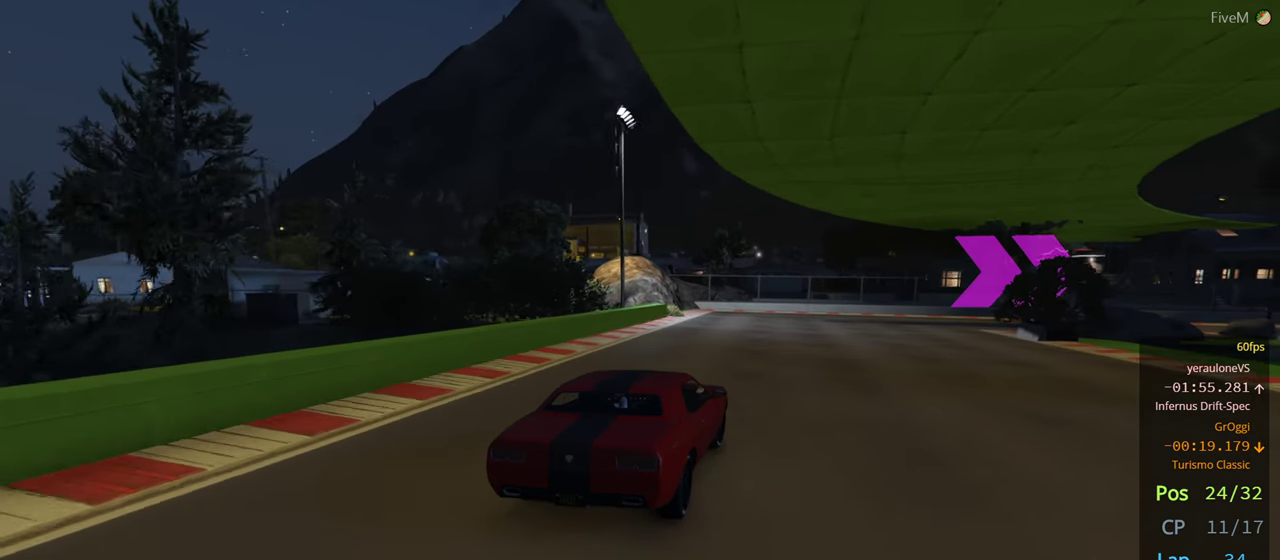
{"buttons": [], "left_stick": "right", "right_stick": "center", "events": []}
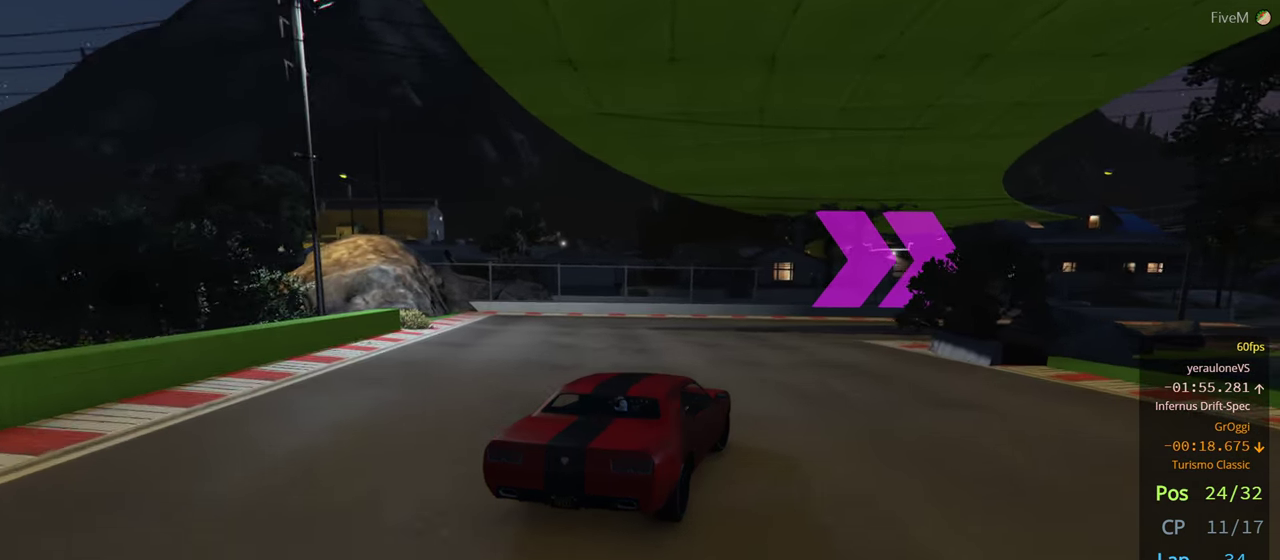
{"buttons": [], "left_stick": "right", "right_stick": "center", "events": []}
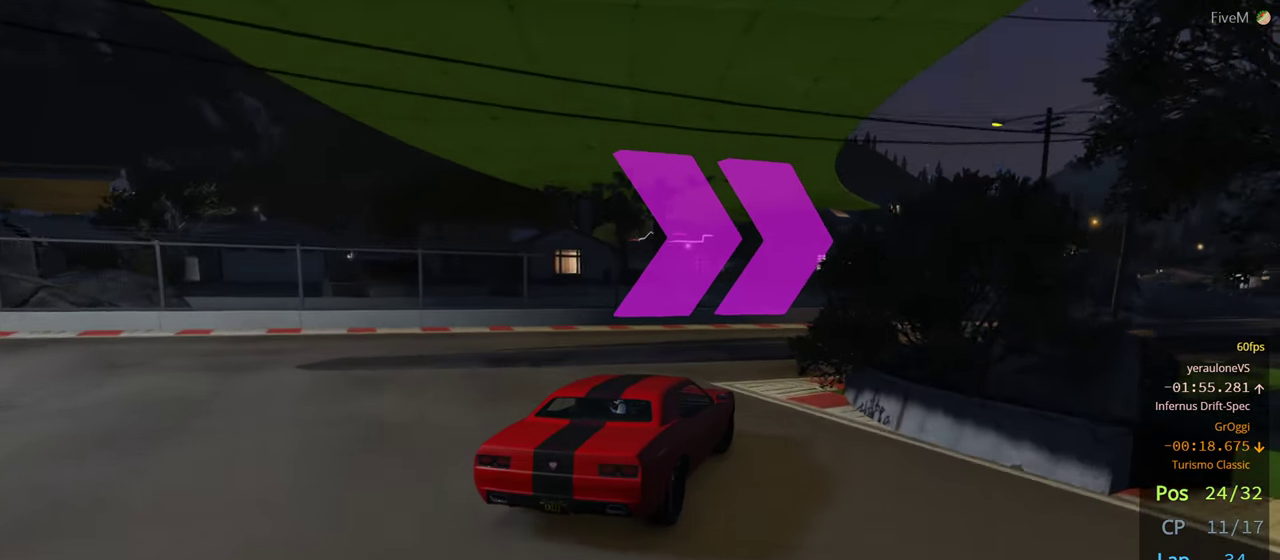
{"buttons": [], "left_stick": "right", "right_stick": "center", "events": []}
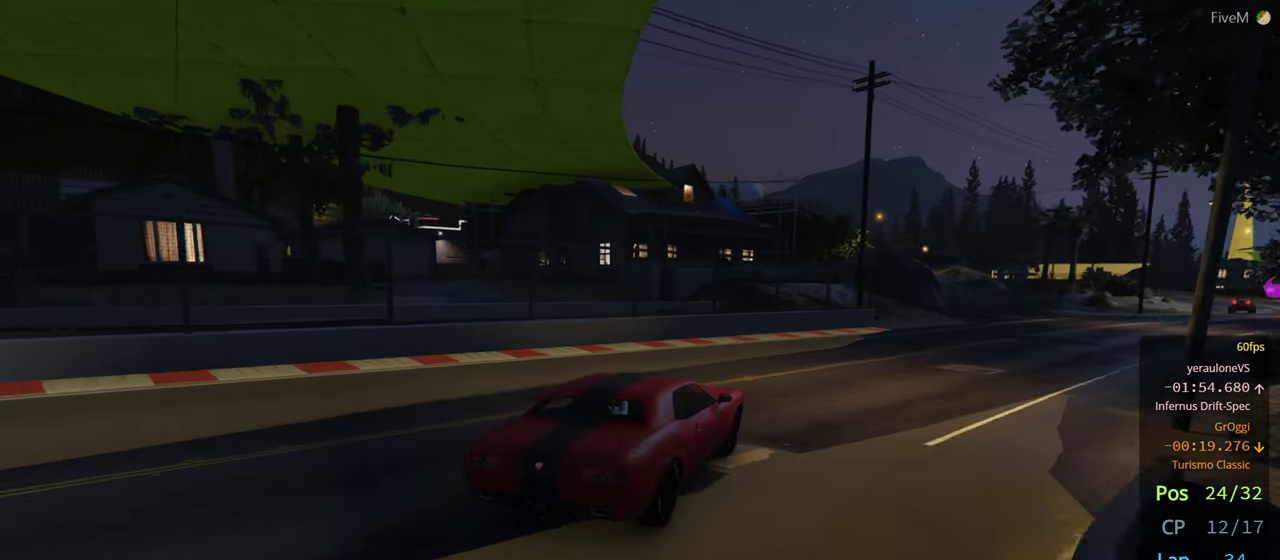
{"buttons": [], "left_stick": "left", "right_stick": "center", "events": [[84, "left_stick", "center"], [167, "left_stick", "right"], [350, "left_stick", "center"], [434, "left_stick", "left"]]}
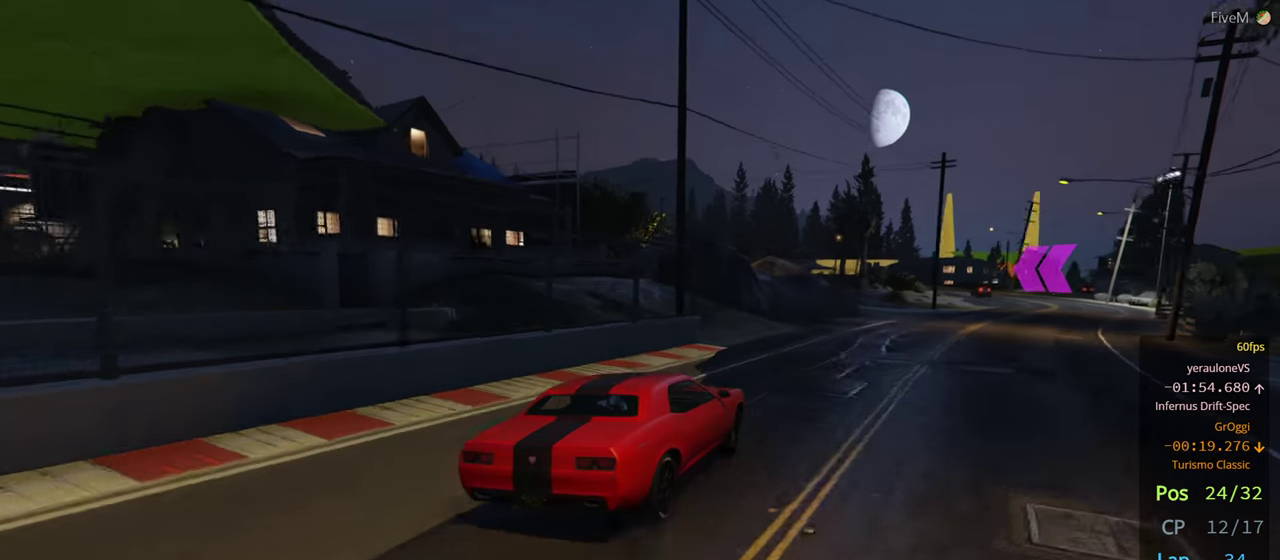
{"buttons": [], "left_stick": "right", "right_stick": "center", "events": [[67, "left_stick", "right"]]}
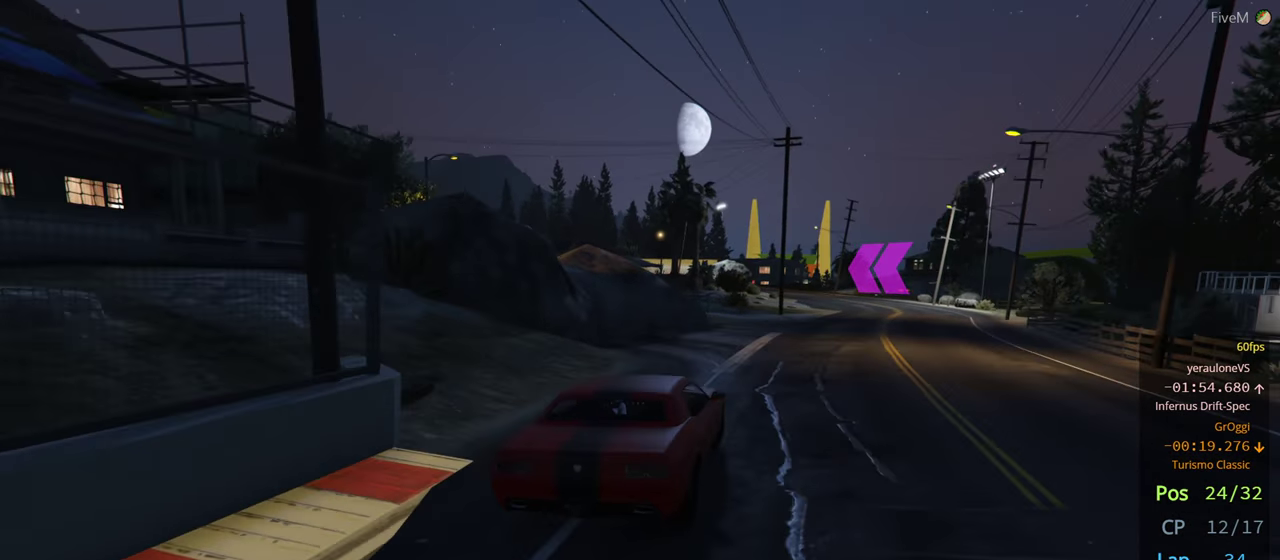
{"buttons": [], "left_stick": "center", "right_stick": "center", "events": [[17, "left_stick", "center"], [250, "left_stick", "right"], [417, "left_stick", "center"]]}
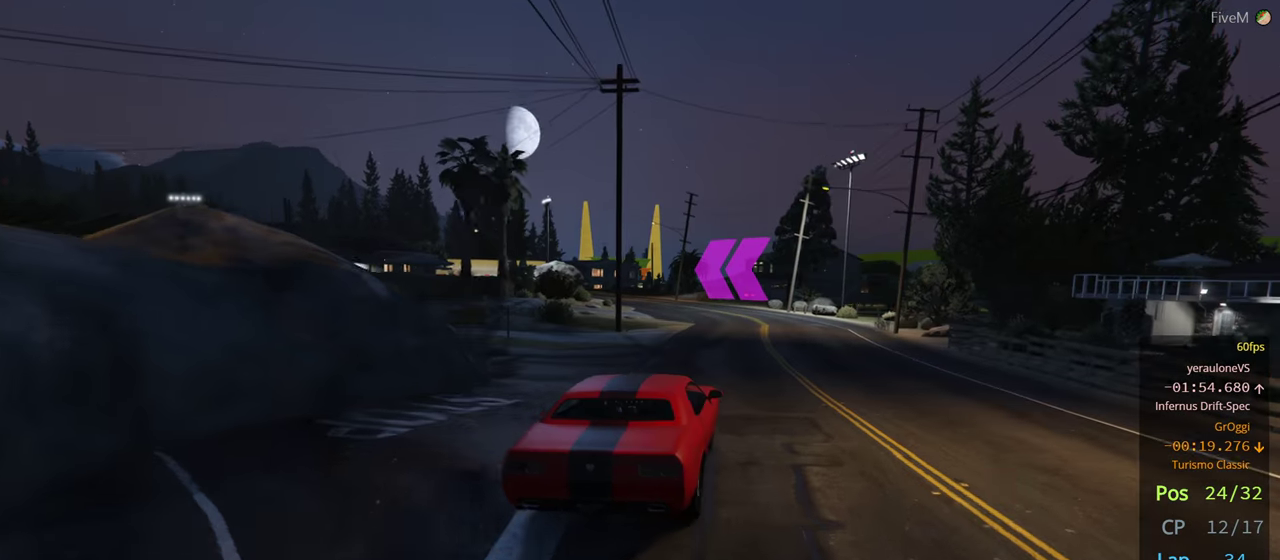
{"buttons": [], "left_stick": "left", "right_stick": "center", "events": [[434, "left_stick", "left"]]}
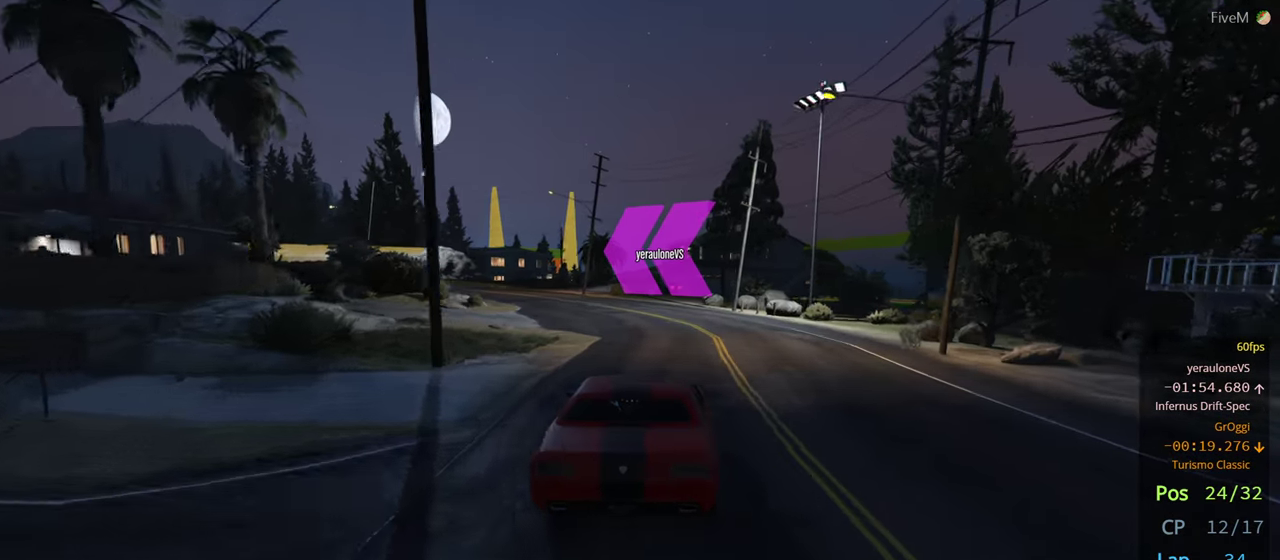
{"buttons": [], "left_stick": "left", "right_stick": "center", "events": [[134, "left_stick", "center"], [217, "left_stick", "left"], [384, "left_stick", "center"], [500, "left_stick", "left"]]}
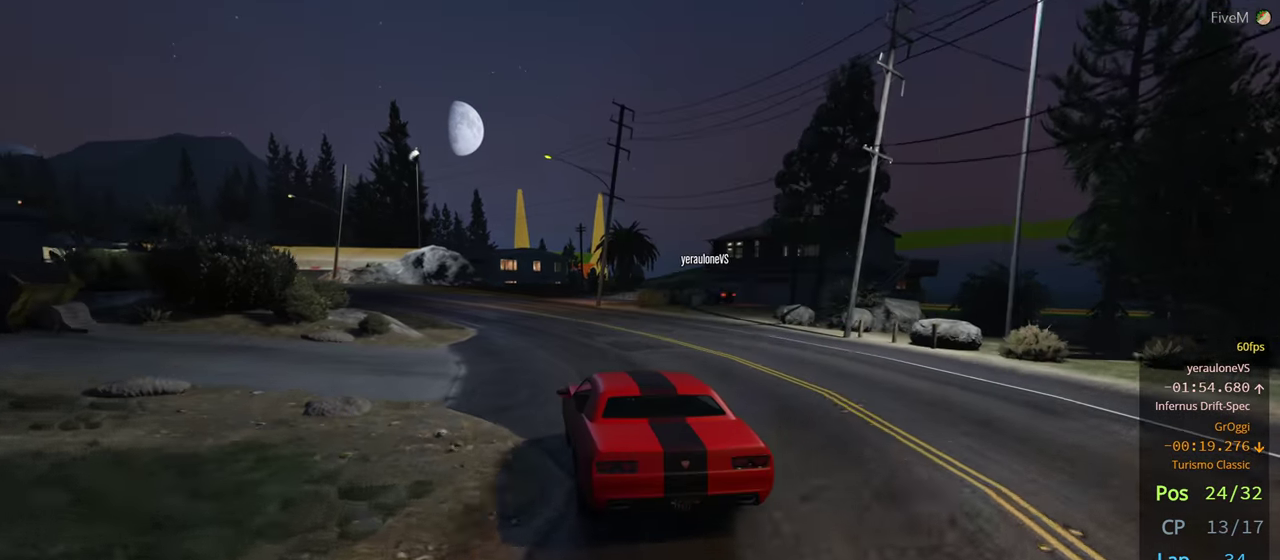
{"buttons": [], "left_stick": "left", "right_stick": "center", "events": [[150, "left_stick", "center"], [267, "left_stick", "left"]]}
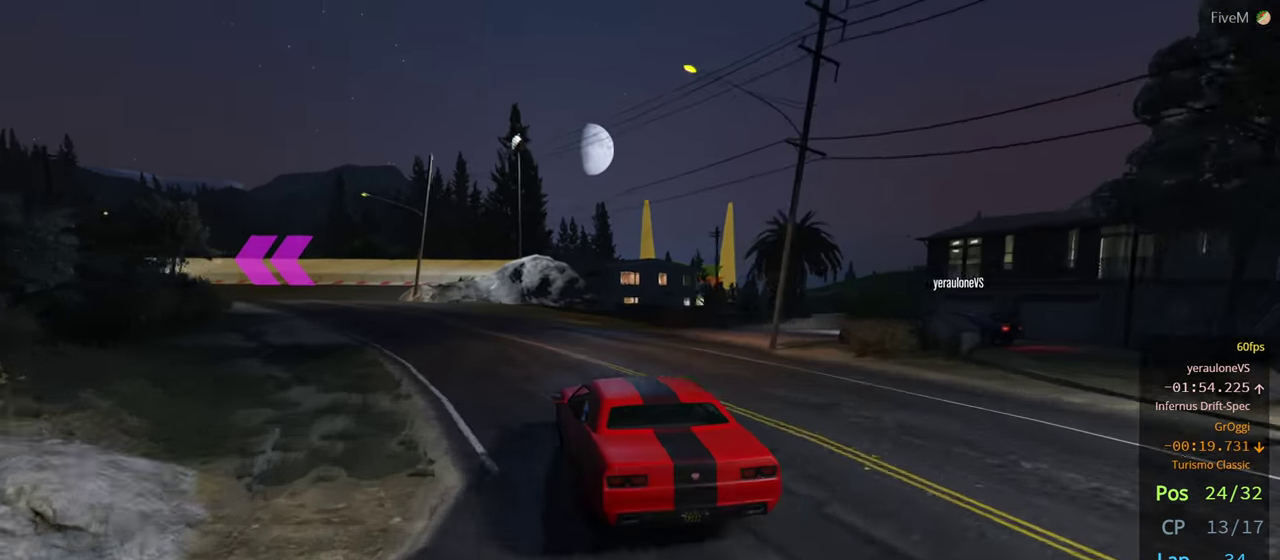
{"buttons": [], "left_stick": "left", "right_stick": "center", "events": [[184, "left_stick", "center"], [284, "left_stick", "left"]]}
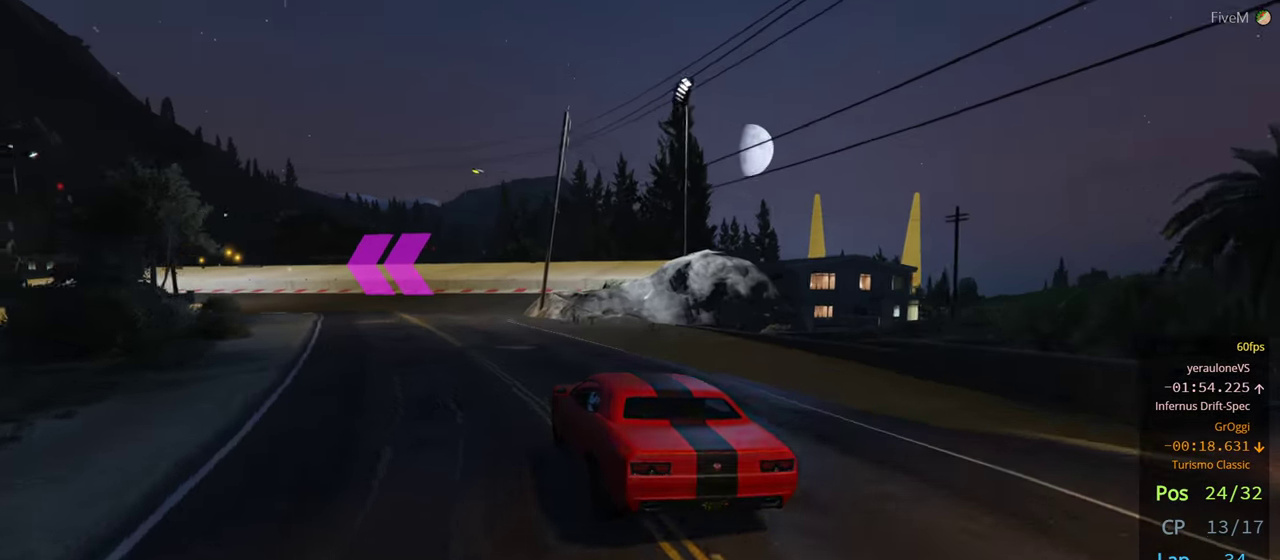
{"buttons": [], "left_stick": "center", "right_stick": "center", "events": [[134, "left_stick", "center"], [217, "left_stick", "left"], [417, "left_stick", "center"]]}
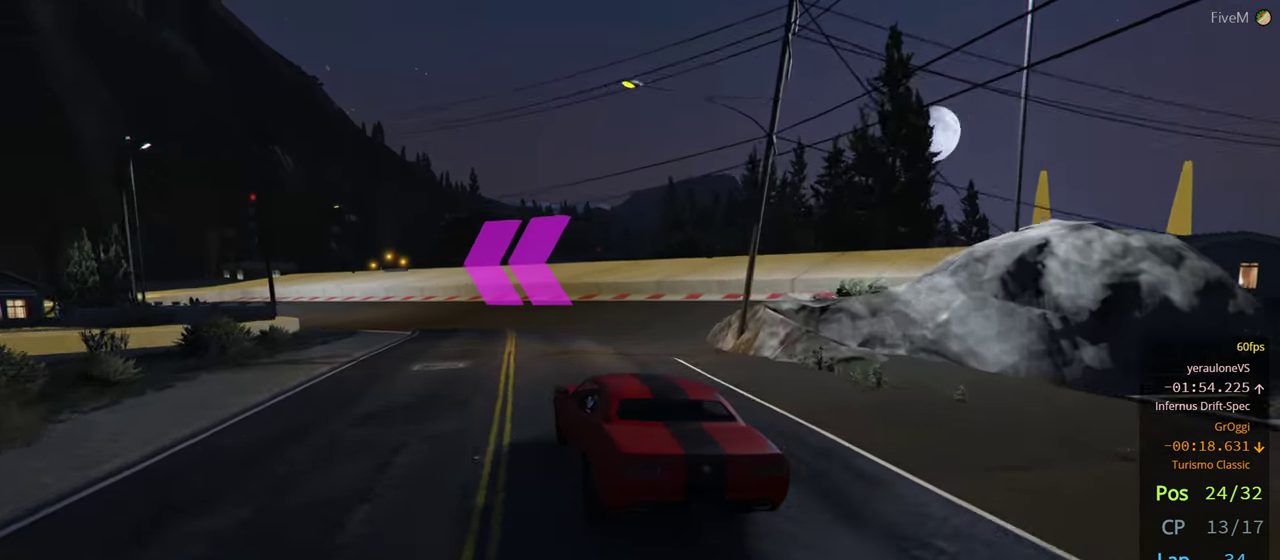
{"buttons": [], "left_stick": "left", "right_stick": "center", "events": [[134, "left_stick", "left"]]}
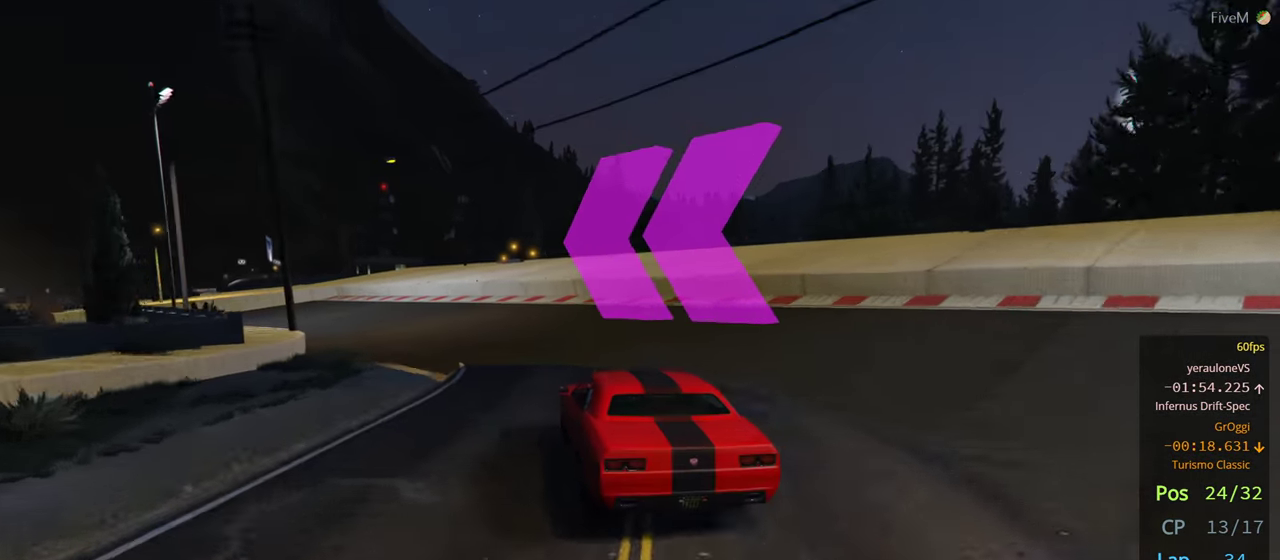
{"buttons": [], "left_stick": "left", "right_stick": "center", "events": [[34, "L2", "down"], [400, "L2", "up"]]}
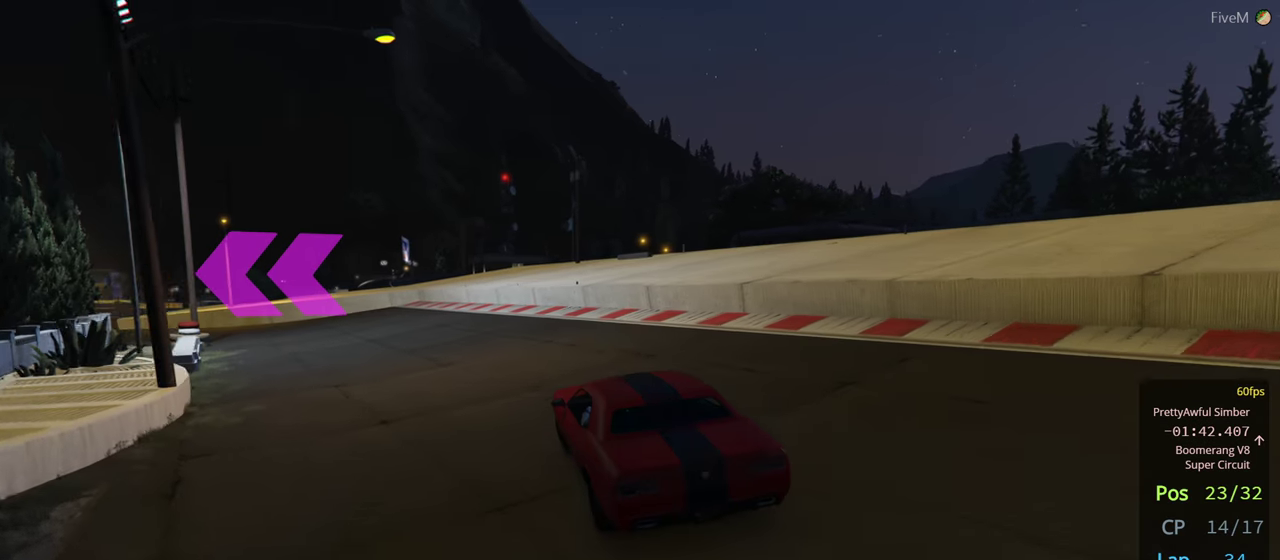
{"buttons": [], "left_stick": "left", "right_stick": "center", "events": []}
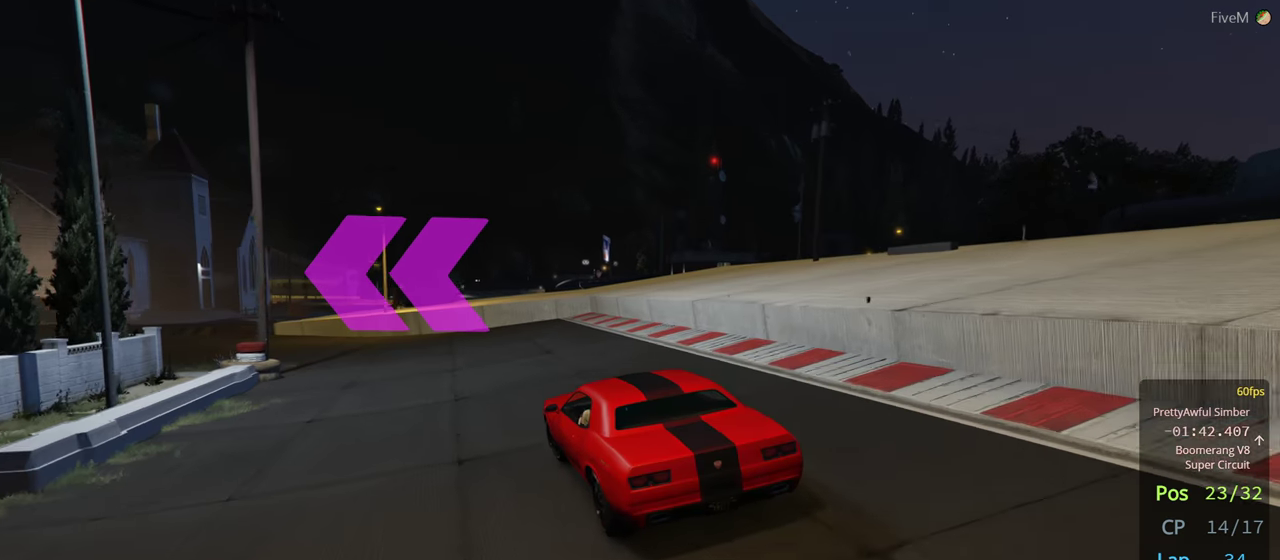
{"buttons": [], "left_stick": "left", "right_stick": "center", "events": []}